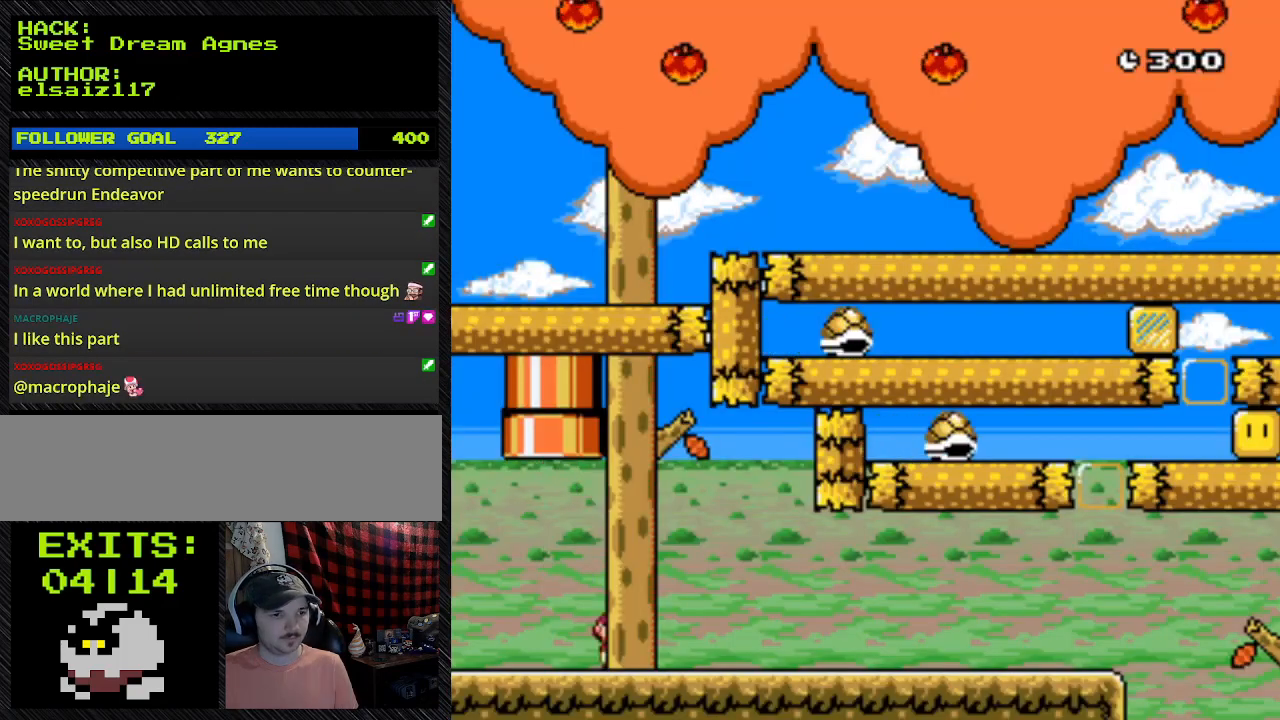
Gameplay with a controller (Nintendo layout); each line is a JSON object with the inputs held at the frame after it. "events" lists button and stick changes between this image and that frame as [ms after this image, input, new state], when the widget could be followed in between. Not read: L3 R3.
{"buttons": ["Y", "DPAD_RIGHT"], "events": []}
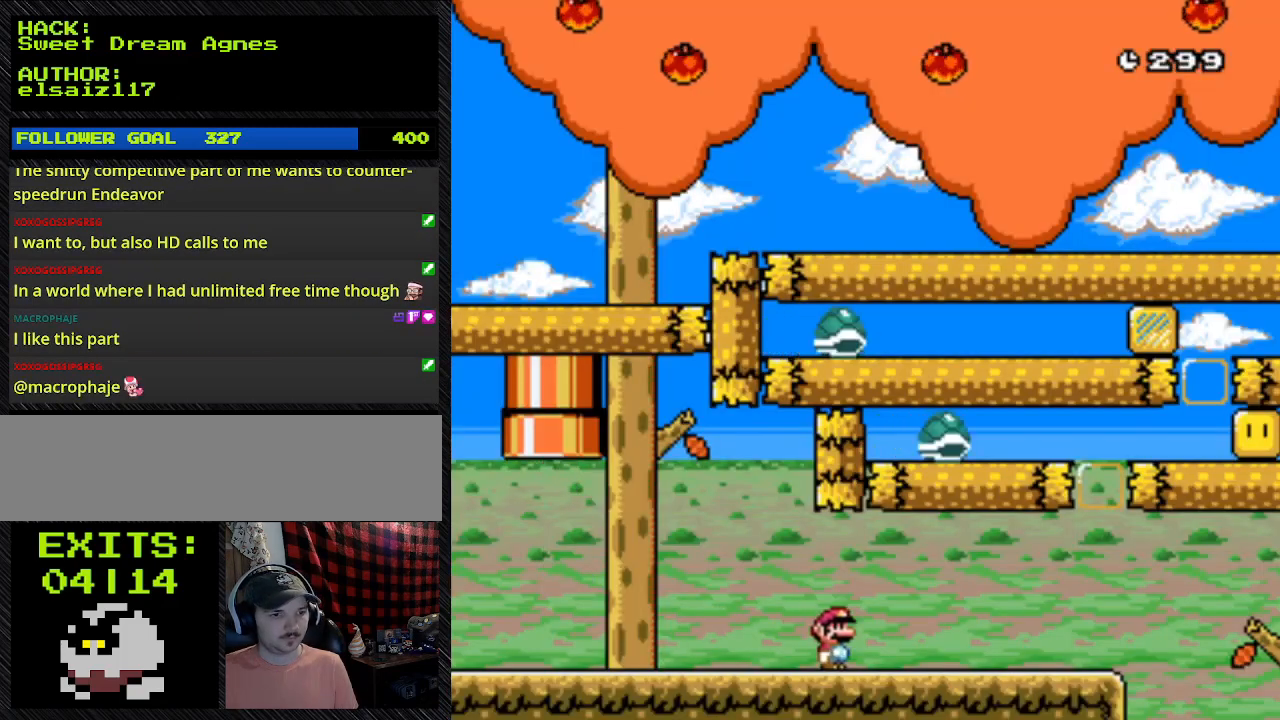
{"buttons": ["Y", "DPAD_RIGHT"], "events": []}
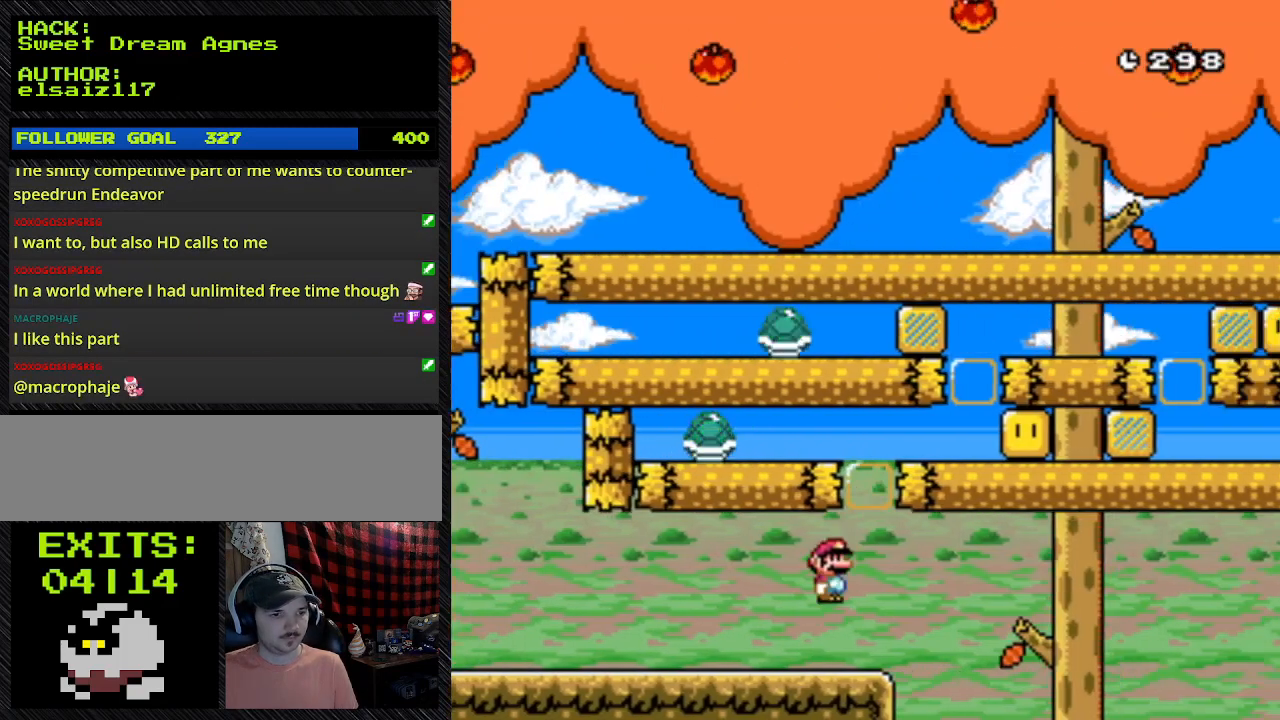
{"buttons": ["B", "Y", "DPAD_RIGHT"], "events": [[267, "B", "down"]]}
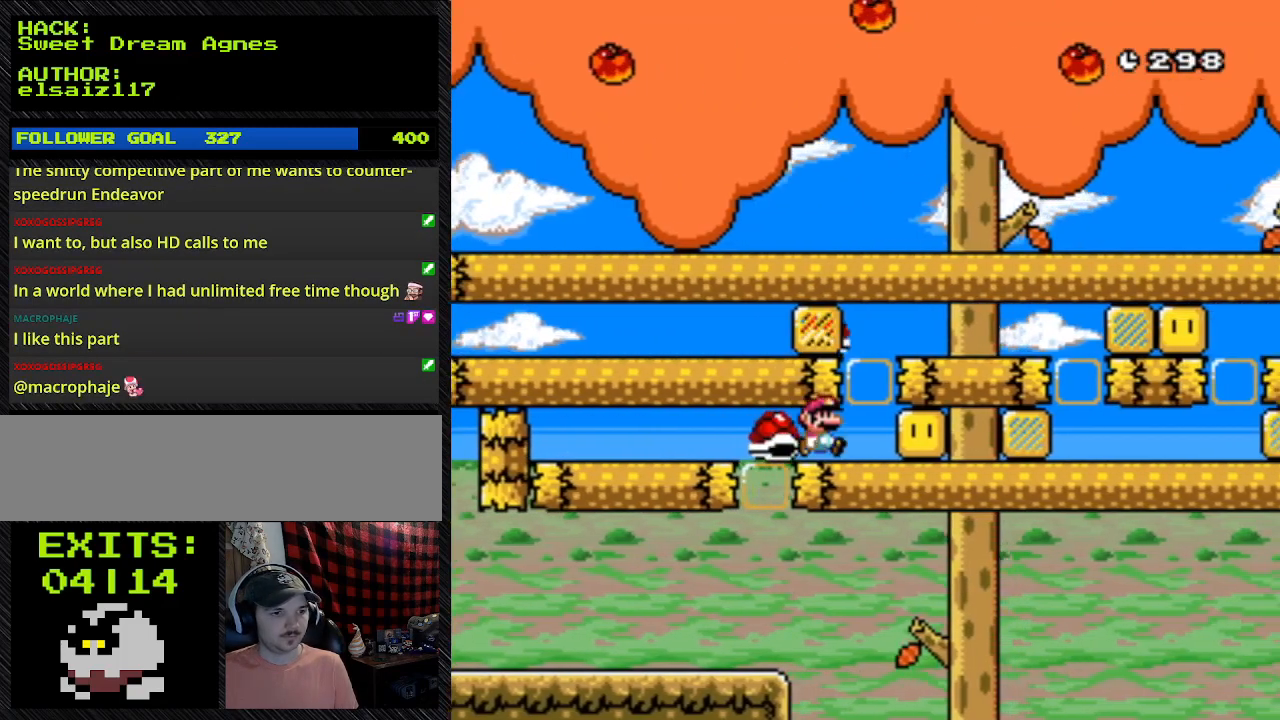
{"buttons": ["Y", "DPAD_RIGHT"], "events": [[300, "B", "up"]]}
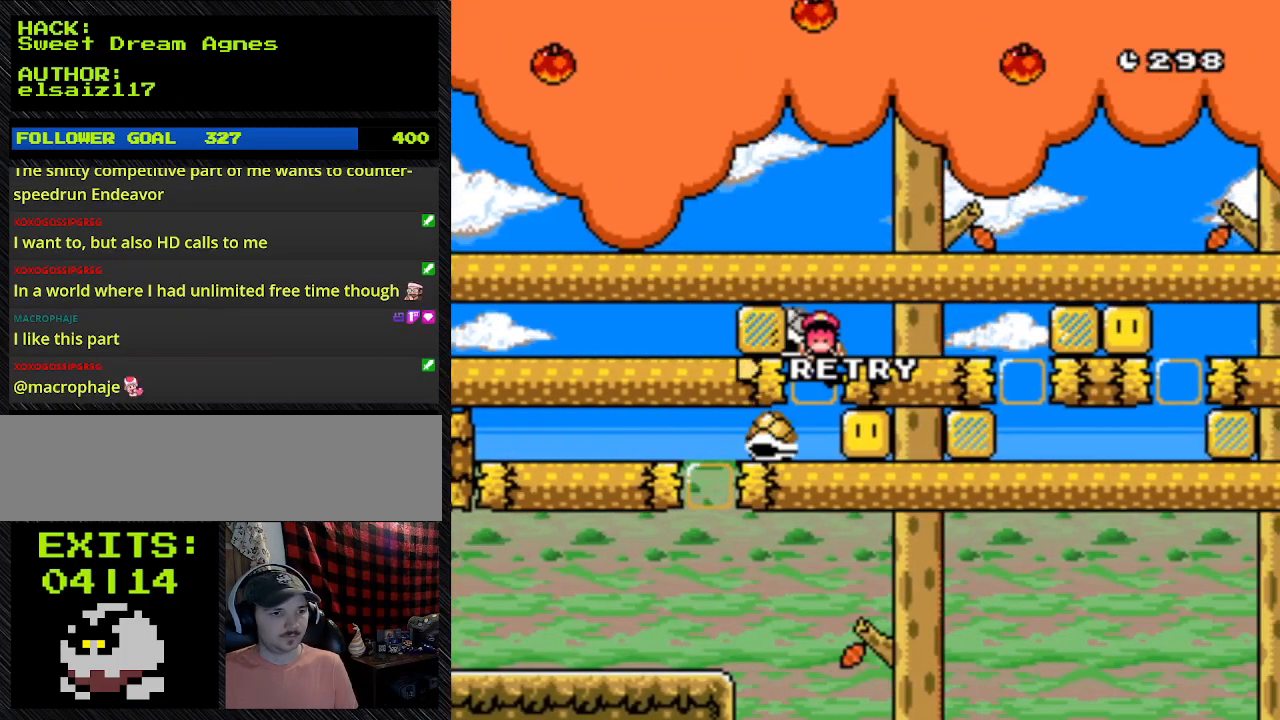
{"buttons": ["Y", "DPAD_RIGHT"], "events": []}
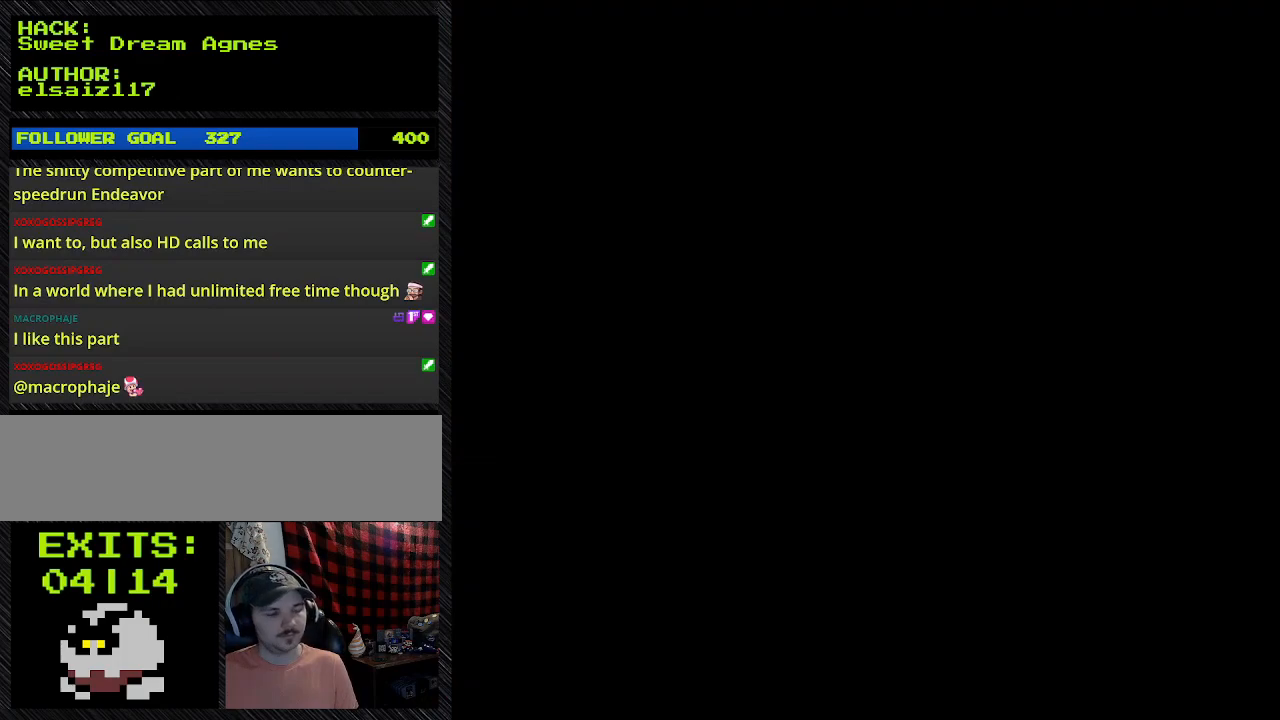
{"buttons": [], "events": [[33, "DPAD_RIGHT", "up"], [33, "Y", "up"]]}
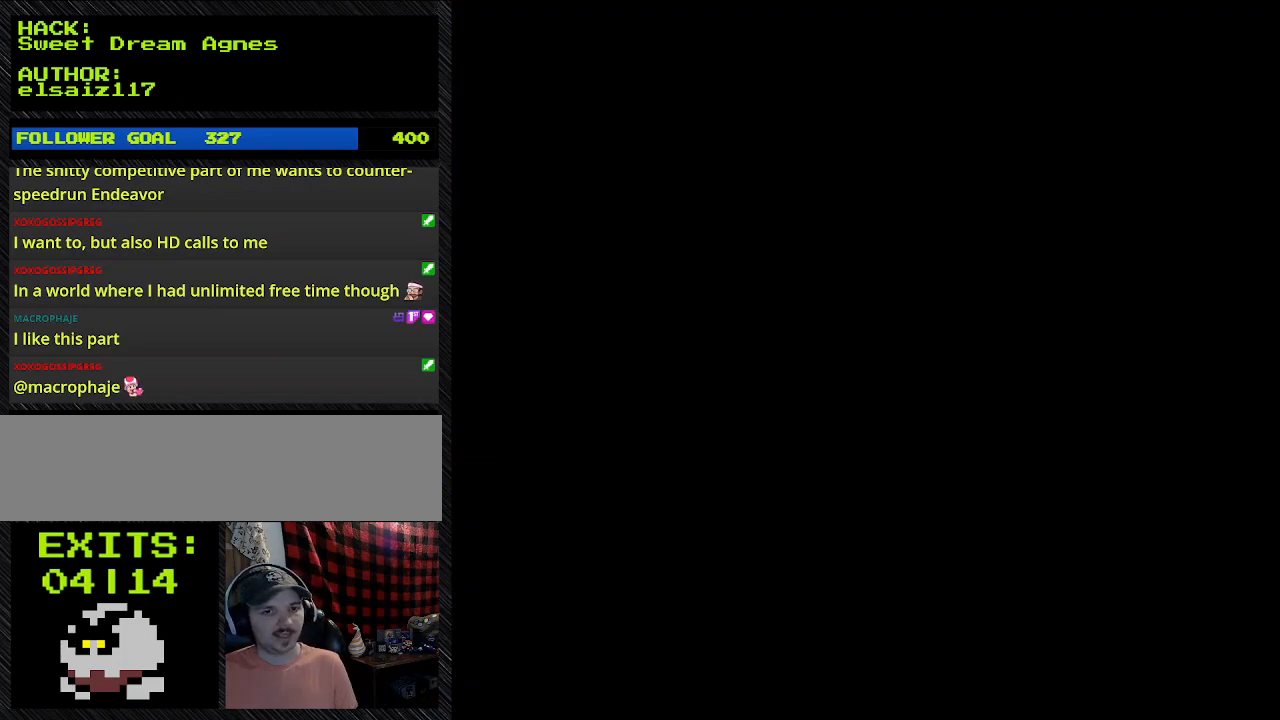
{"buttons": ["Y", "DPAD_RIGHT"], "events": [[33, "DPAD_RIGHT", "down"], [400, "Y", "down"]]}
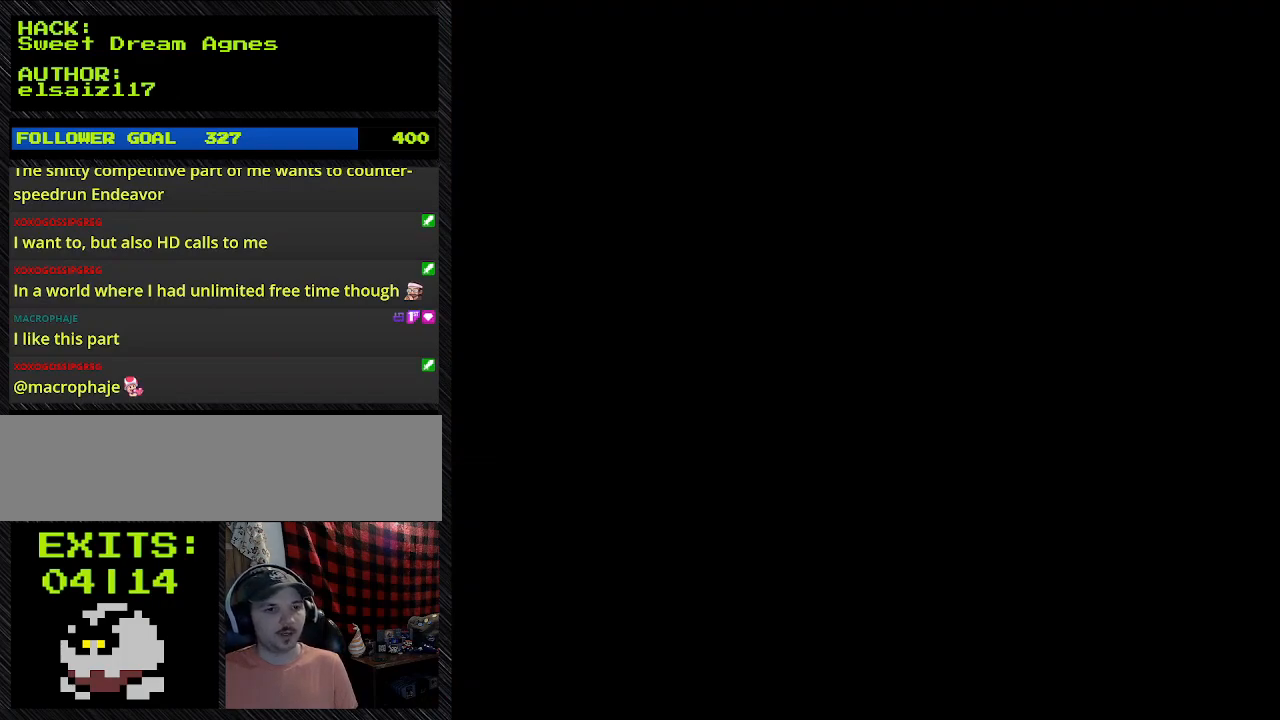
{"buttons": ["Y", "DPAD_RIGHT"], "events": []}
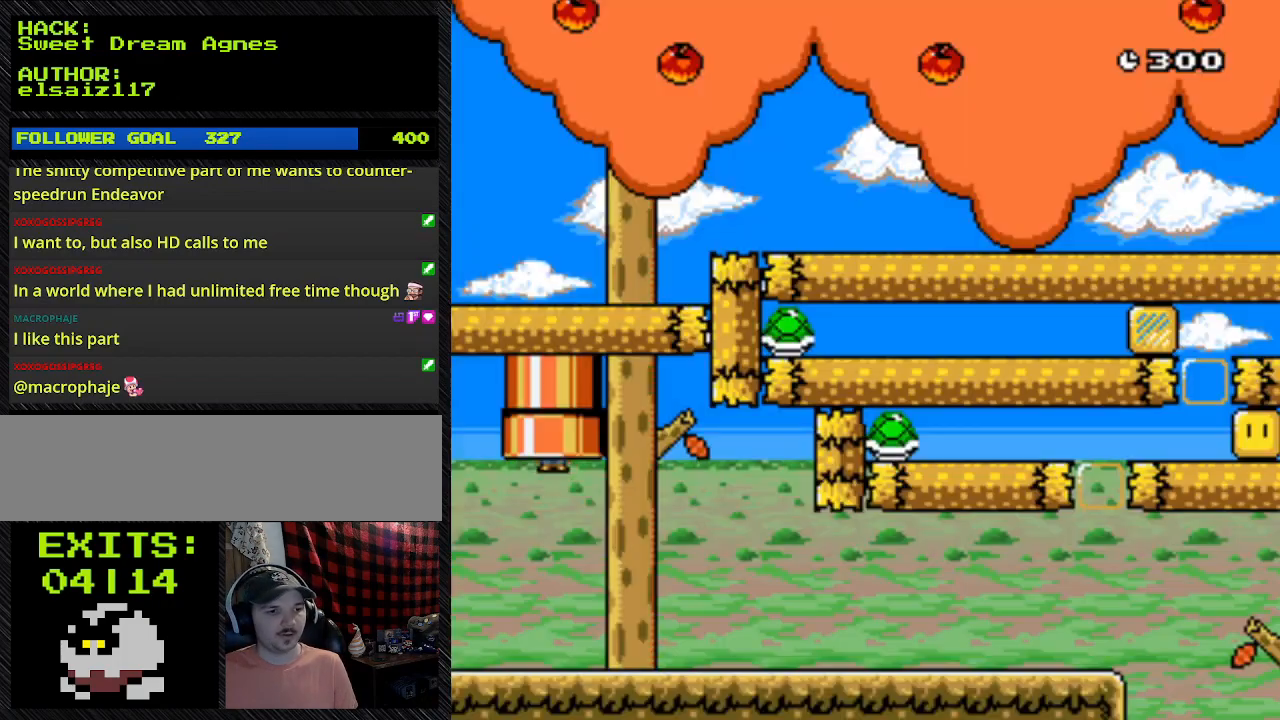
{"buttons": ["Y", "DPAD_RIGHT"], "events": []}
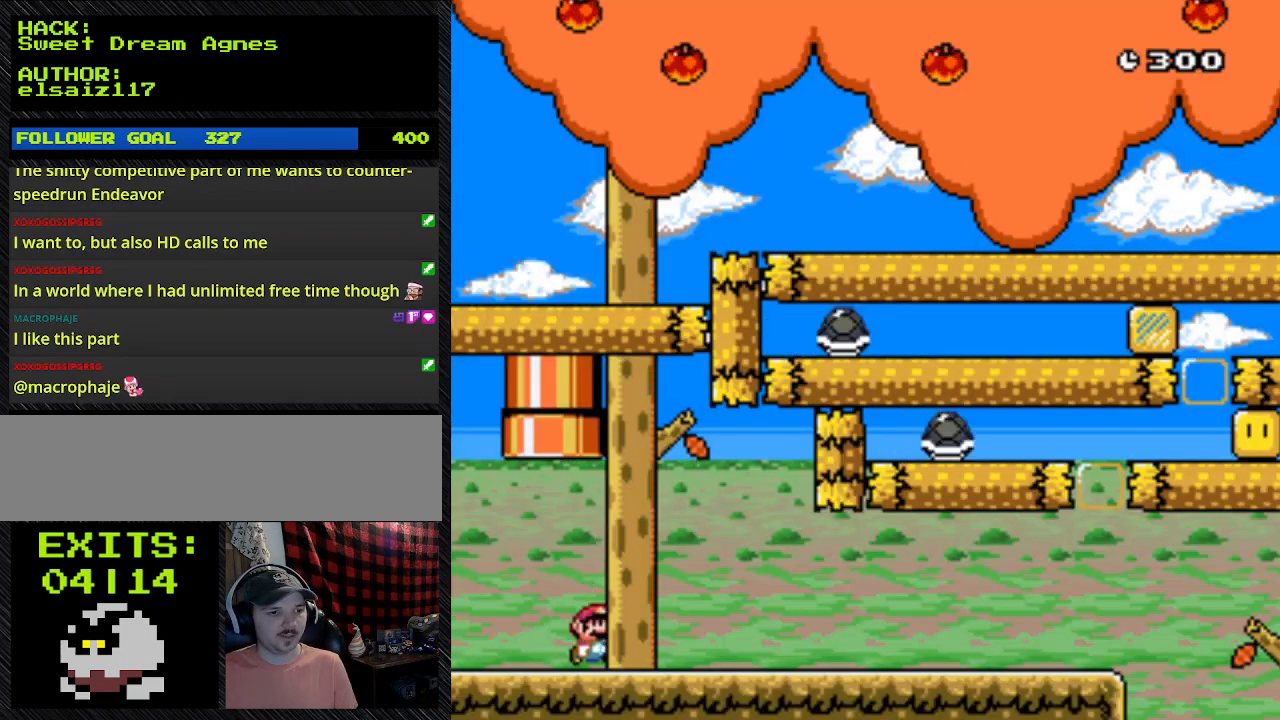
{"buttons": ["Y", "DPAD_RIGHT"], "events": []}
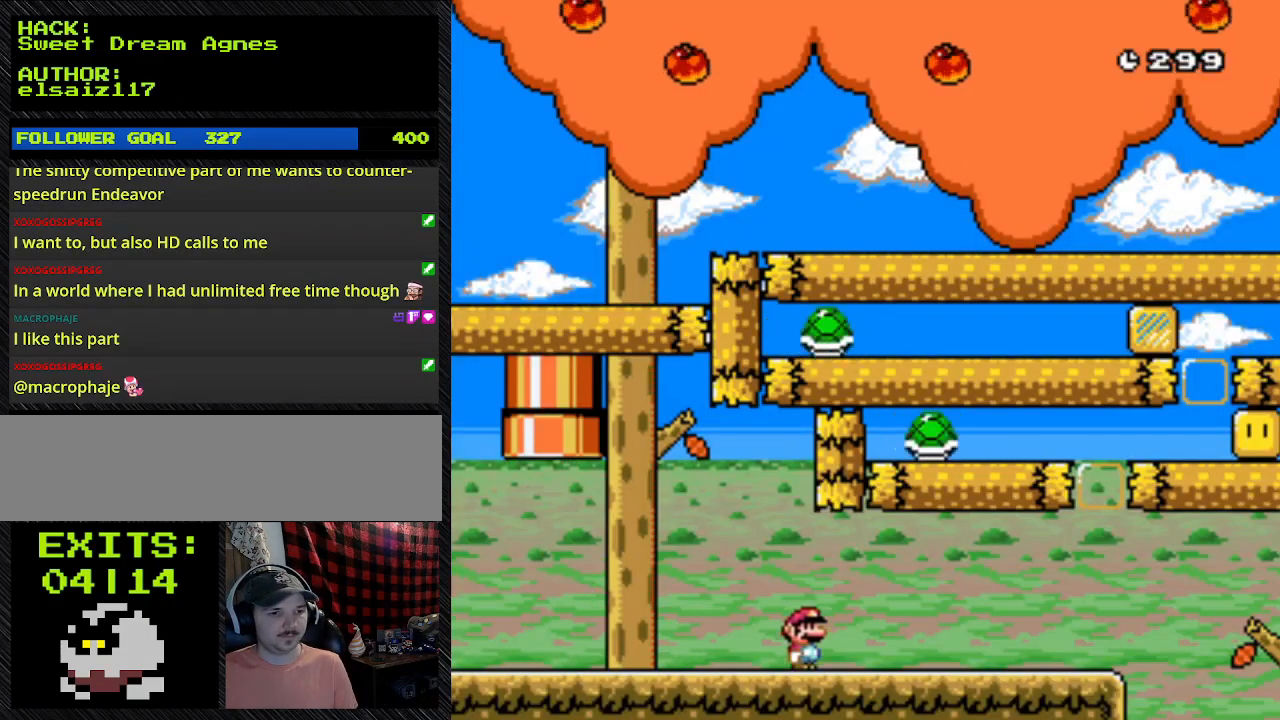
{"buttons": ["Y", "DPAD_RIGHT"], "events": []}
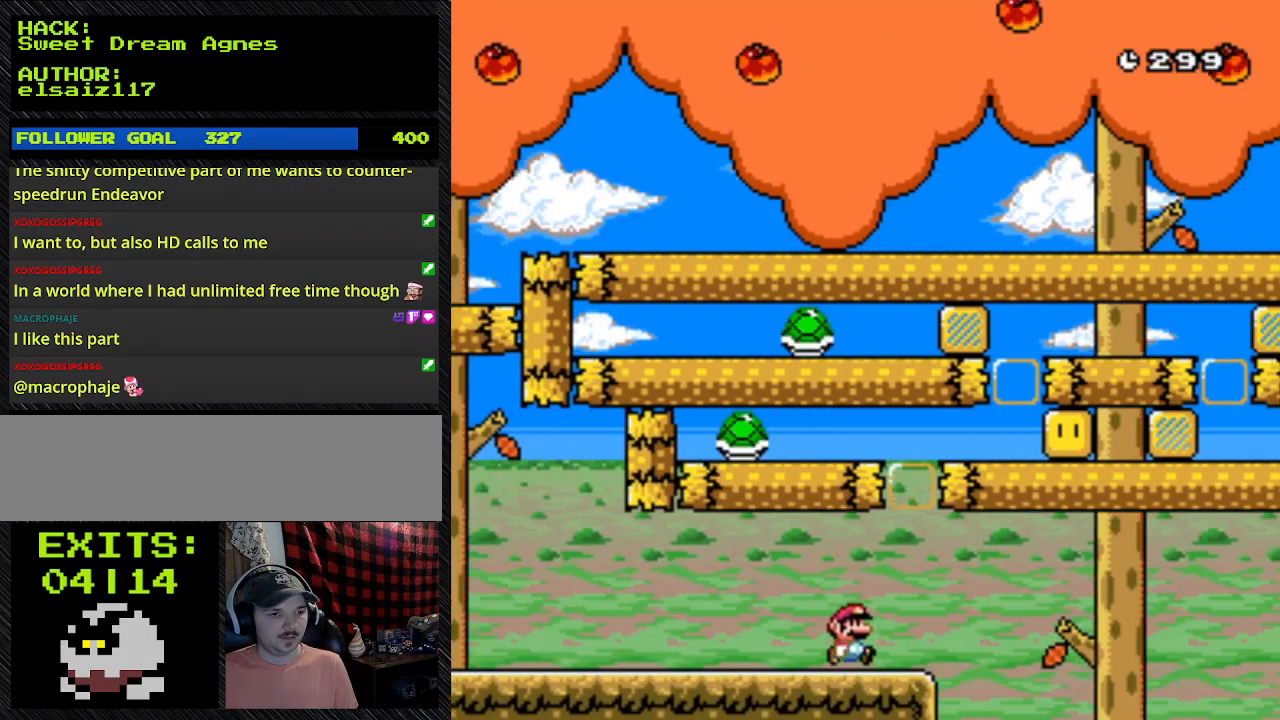
{"buttons": ["Y", "DPAD_LEFT"], "events": [[467, "DPAD_LEFT", "down"], [467, "DPAD_RIGHT", "up"]]}
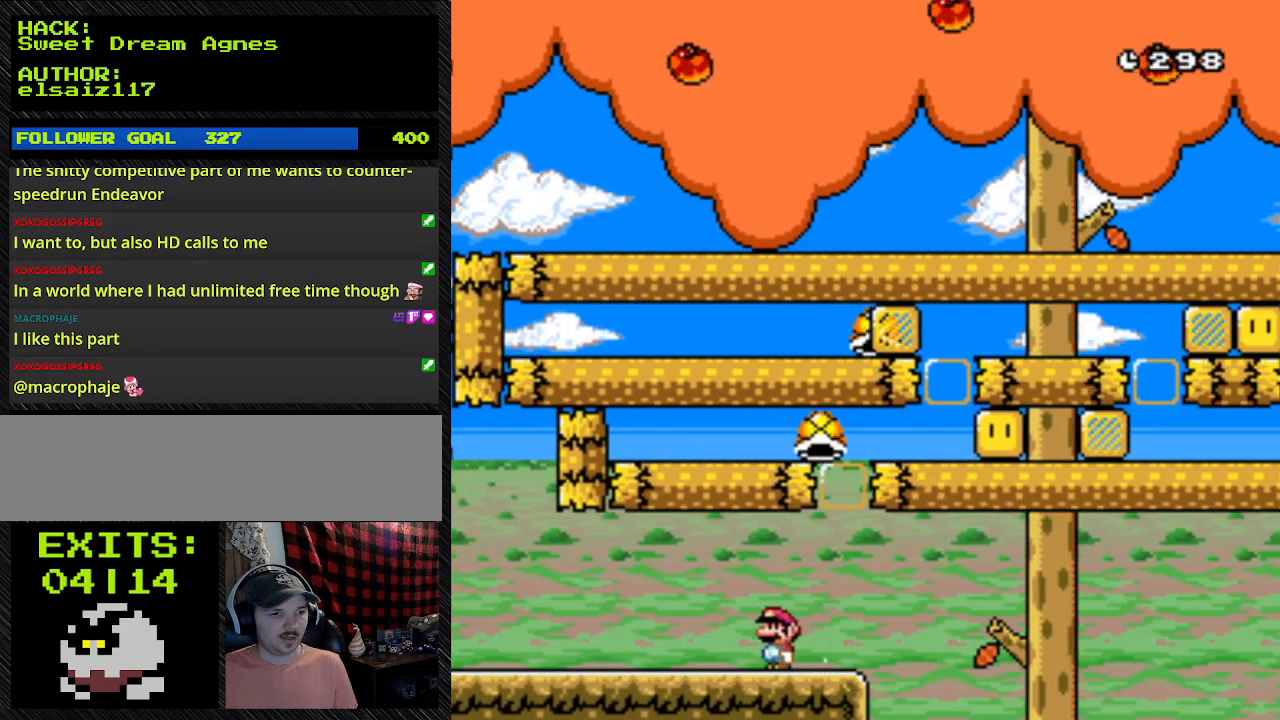
{"buttons": ["Y", "DPAD_RIGHT"], "events": [[467, "DPAD_LEFT", "up"], [467, "DPAD_RIGHT", "down"]]}
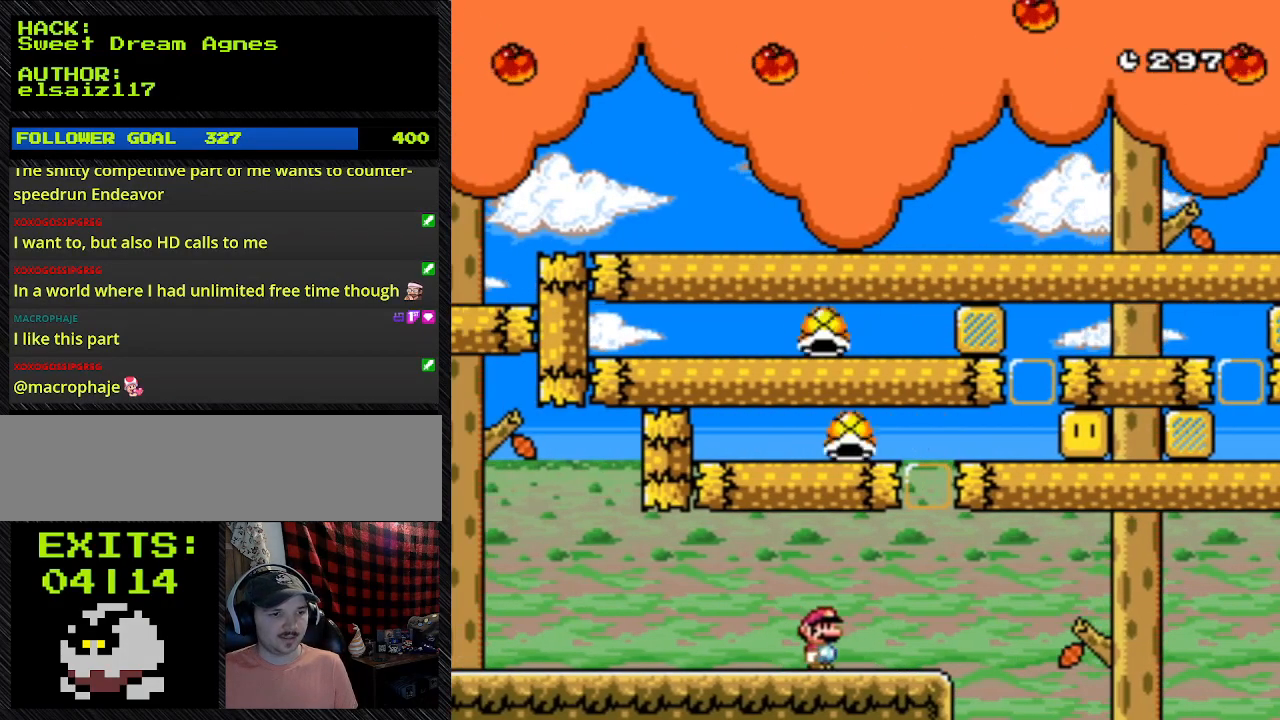
{"buttons": ["Y", "DPAD_RIGHT"], "events": []}
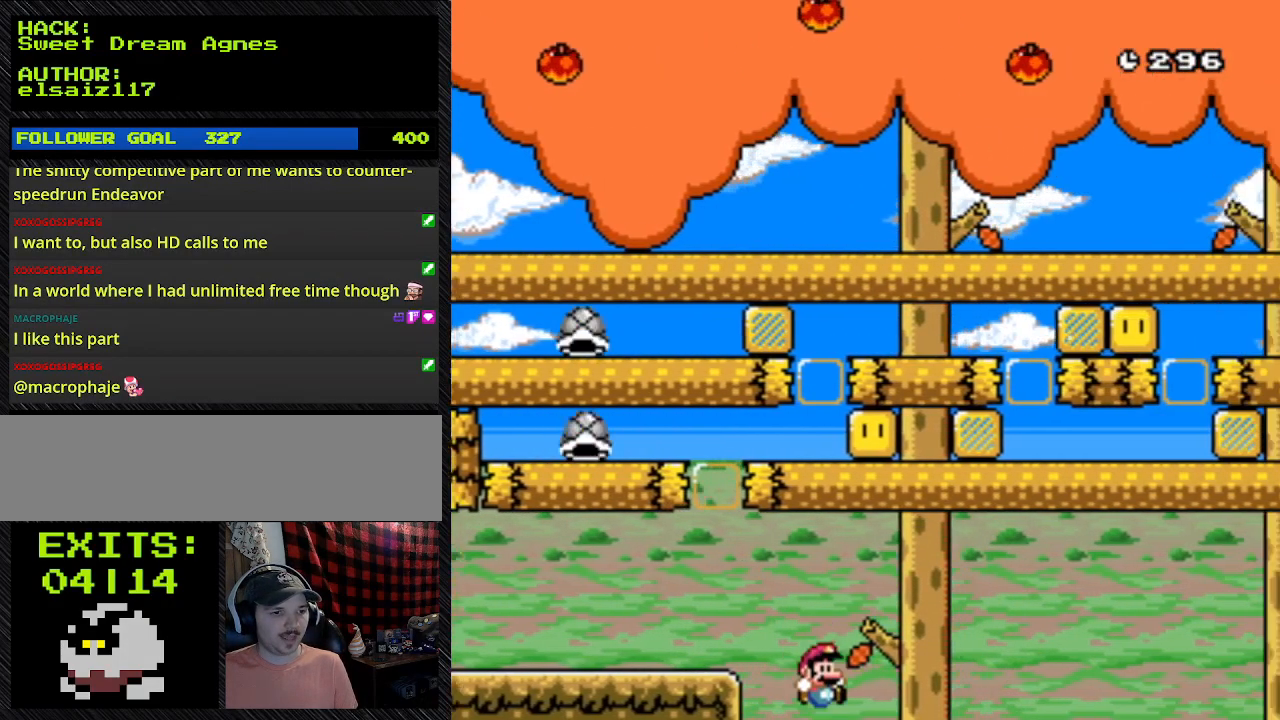
{"buttons": ["Y", "DPAD_RIGHT"], "events": []}
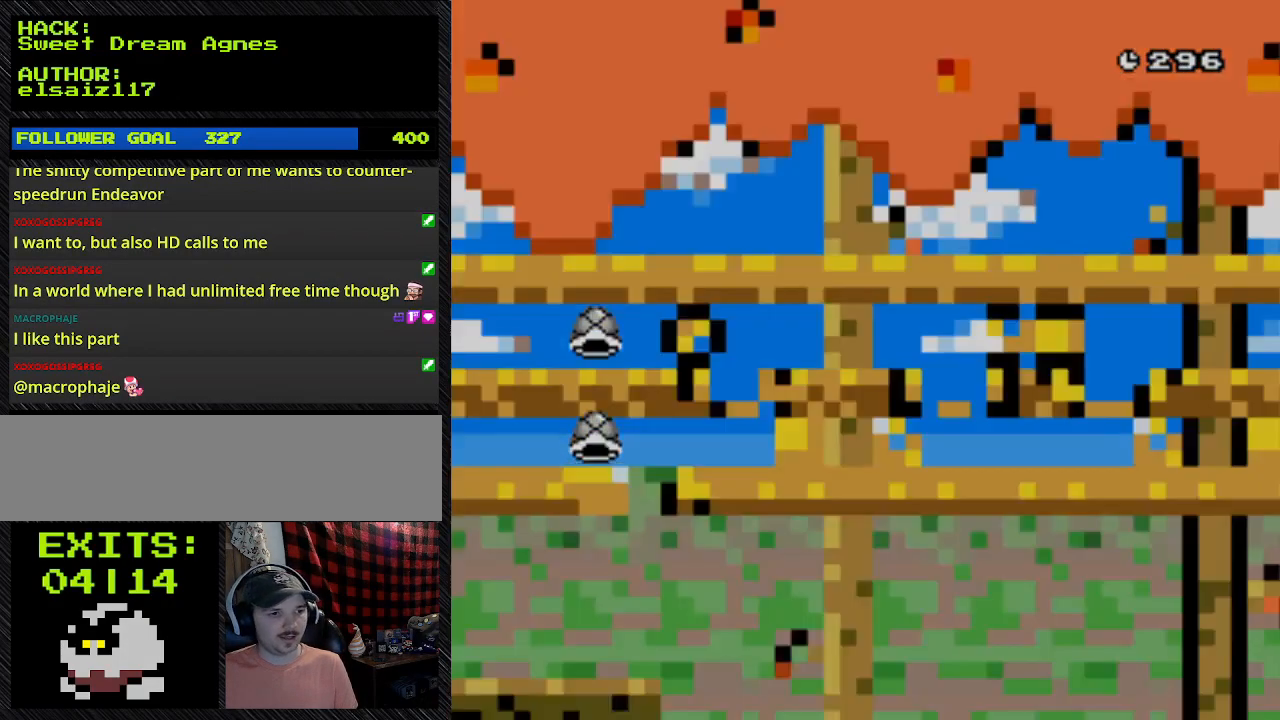
{"buttons": ["Y", "DPAD_RIGHT"], "events": []}